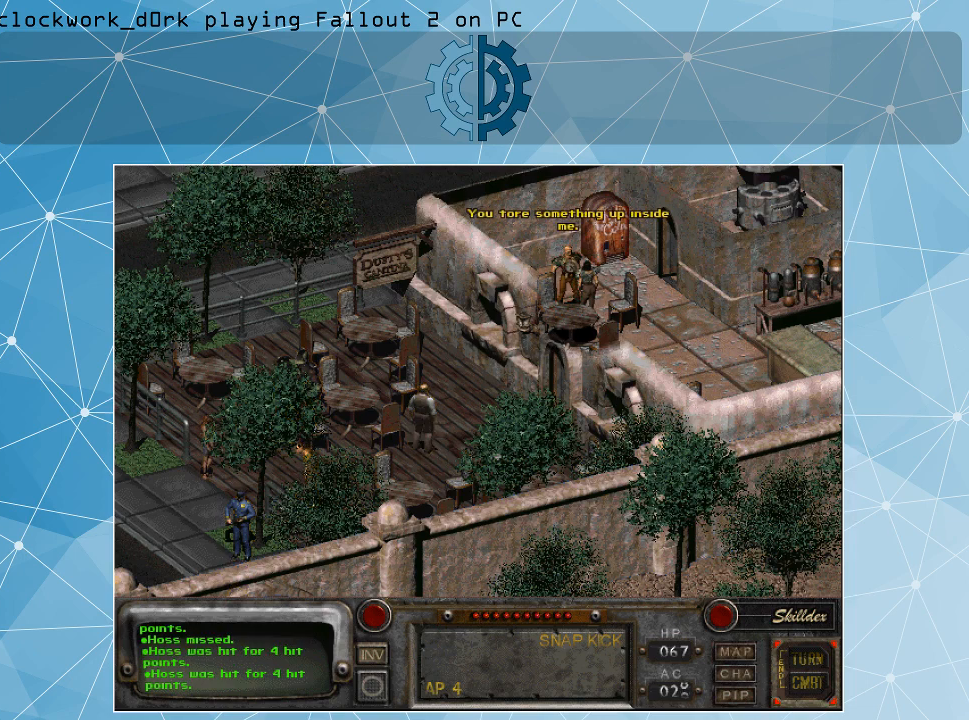
Gameplay with keyboard and mouse; each line is a JSON object with the keys and mouse buttons held at the frame after it. "events" lists presses ("down") and releases ("up") of ".", "/", "0", "1", "2", "3", "4", "5", "6", "7", "8", "9", "a", "alt_l", "alt_r", "b", "backslash", "backspace", "c", "caps_lock", "comma", "ctrl_l", "ctrl_r", "d", "e", "equals", "f", "g", "h", "i", "j", "k", "l", "lbracket", "m", "minus", "n", "o", "p", "q", "quote", "r", "rbracket", "return", "s", "semicolon", "shift_l", "shift_r", "space", "super", "t", "tab", "tilde", "u", "v", "w", "x", "y", "z", "mouse_left" and "mouse_right" between this image and that frame as [ms after this image, input, new state], when the widget could be followed in between. "mouse_left", "mouse_right" = the "left", "right" buttons of the "mouse" list. No other keys are recorded. Not read: mouse_move.
{"keys": [], "mouse": [], "events": []}
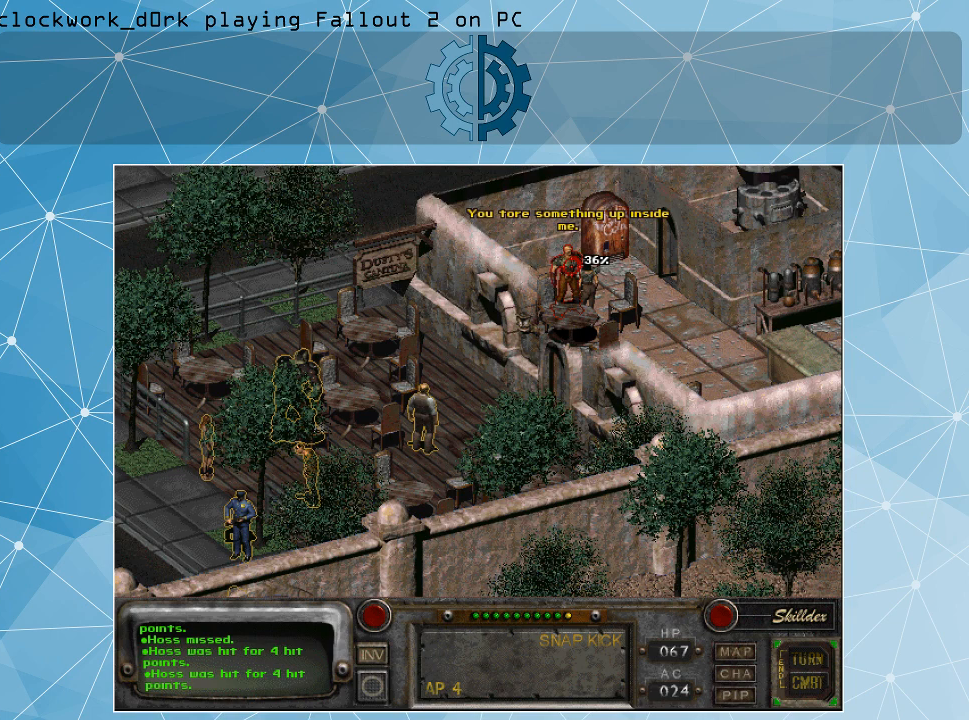
{"keys": [], "mouse": [], "events": []}
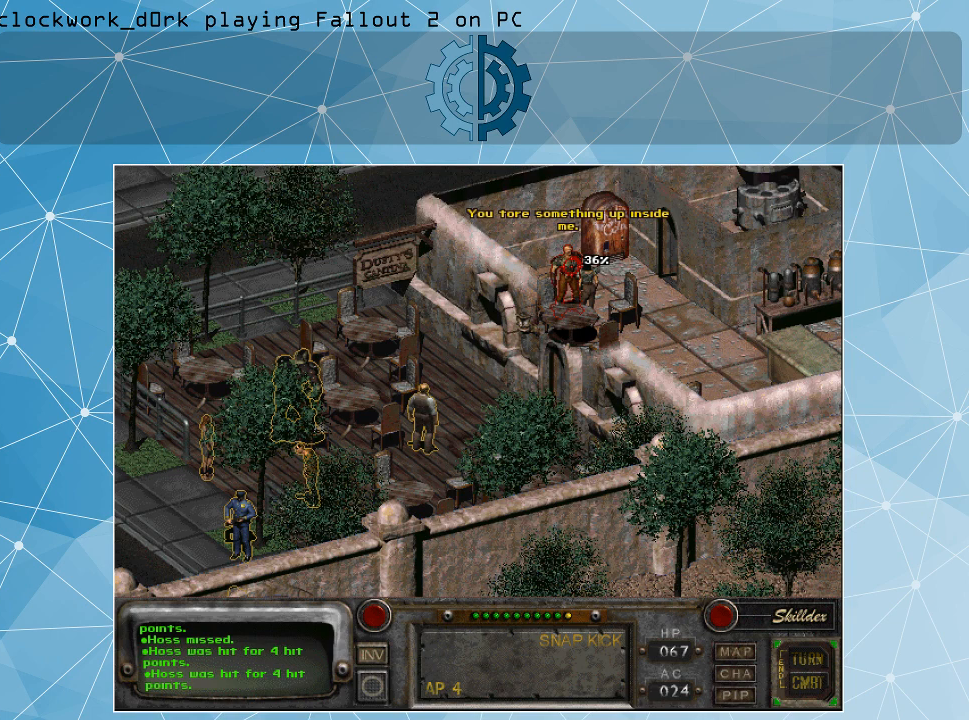
{"keys": [], "mouse": [], "events": []}
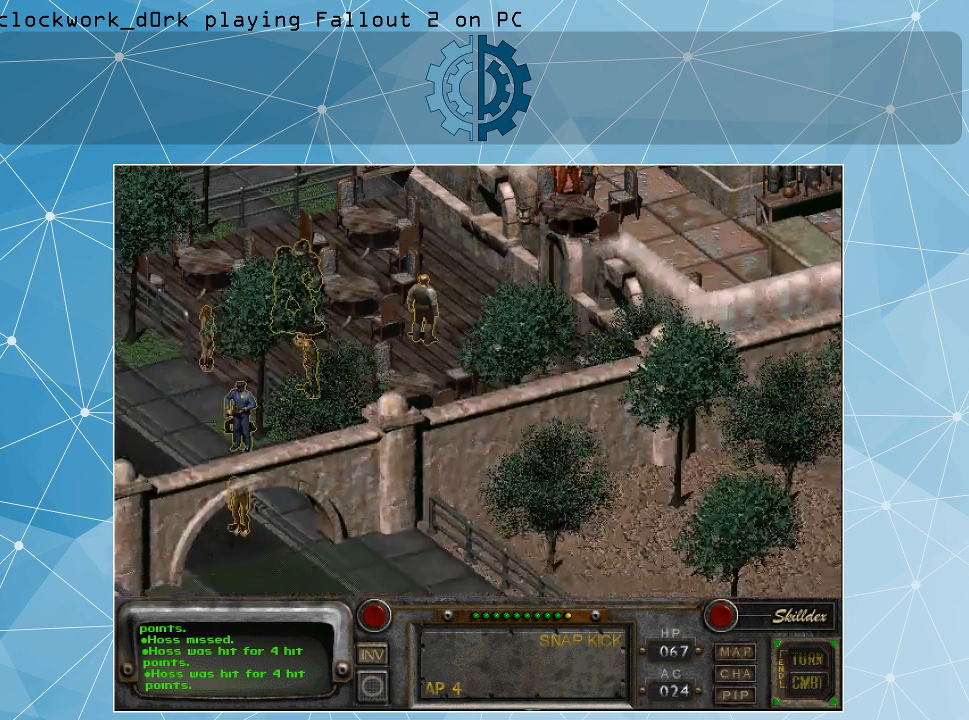
{"keys": [], "mouse": [], "events": [[300, "mouse_left", "down"], [400, "mouse_left", "up"]]}
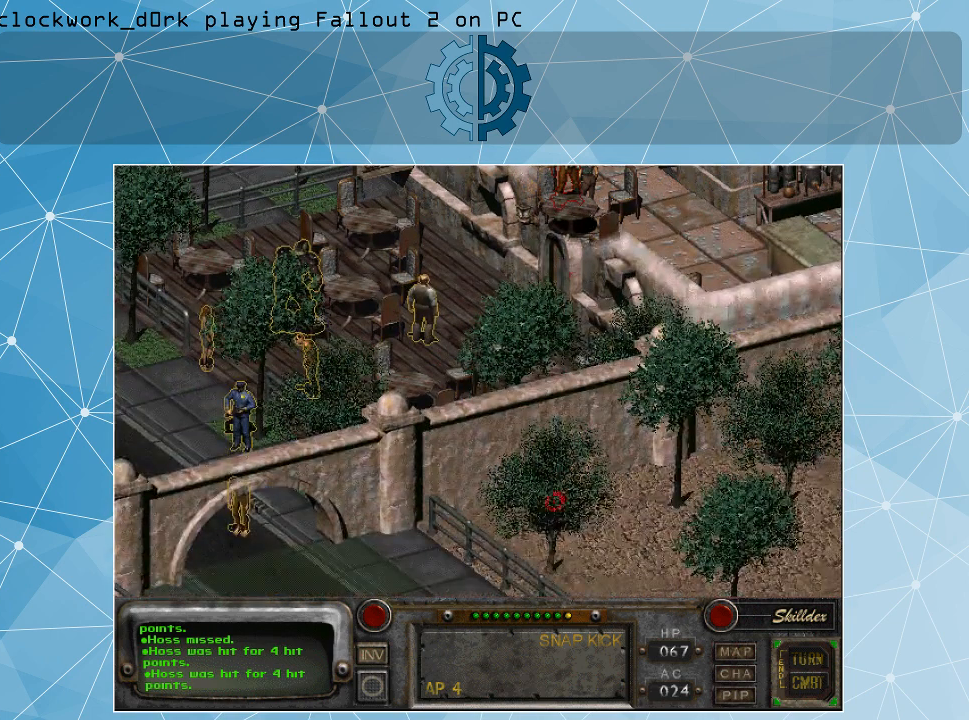
{"keys": [], "mouse": [], "events": []}
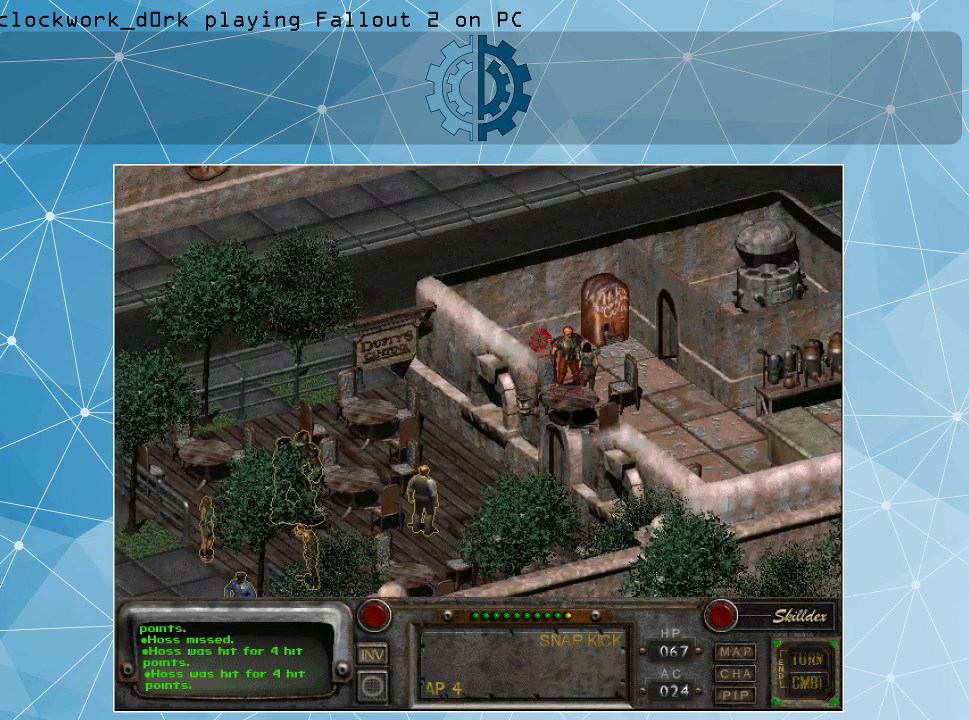
{"keys": [], "mouse": [], "events": []}
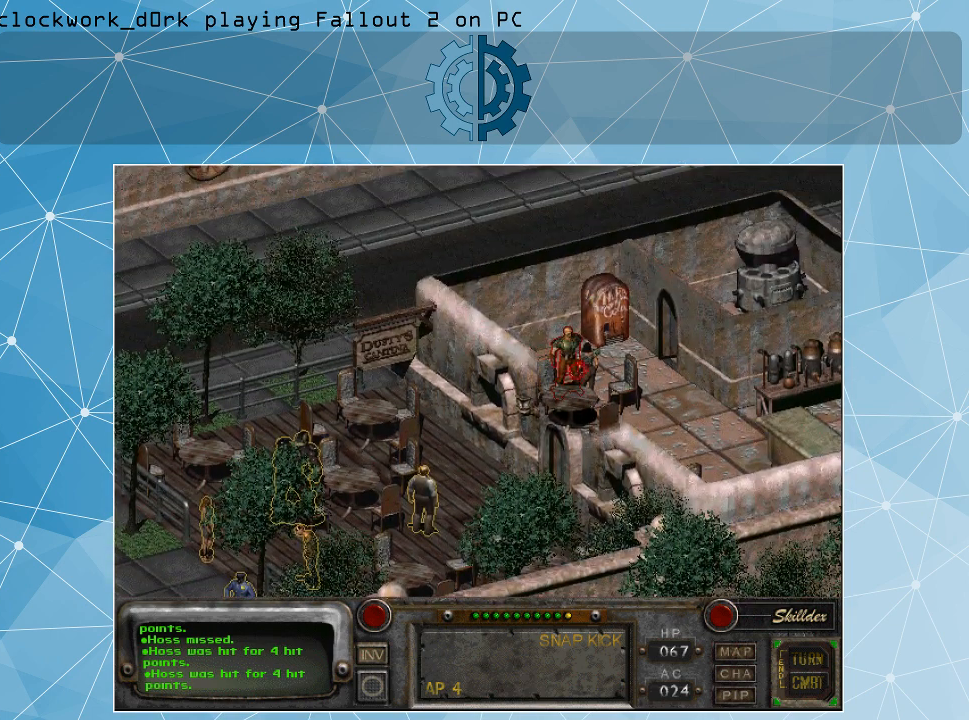
{"keys": [], "mouse": ["left"], "events": [[467, "mouse_left", "down"]]}
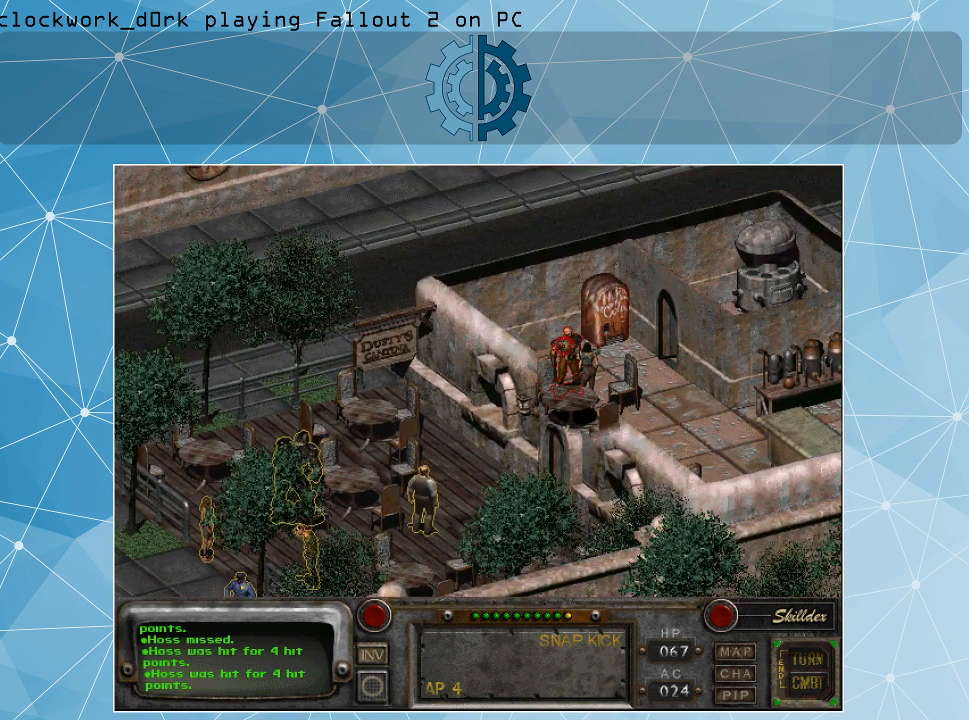
{"keys": [], "mouse": [], "events": [[33, "mouse_left", "up"]]}
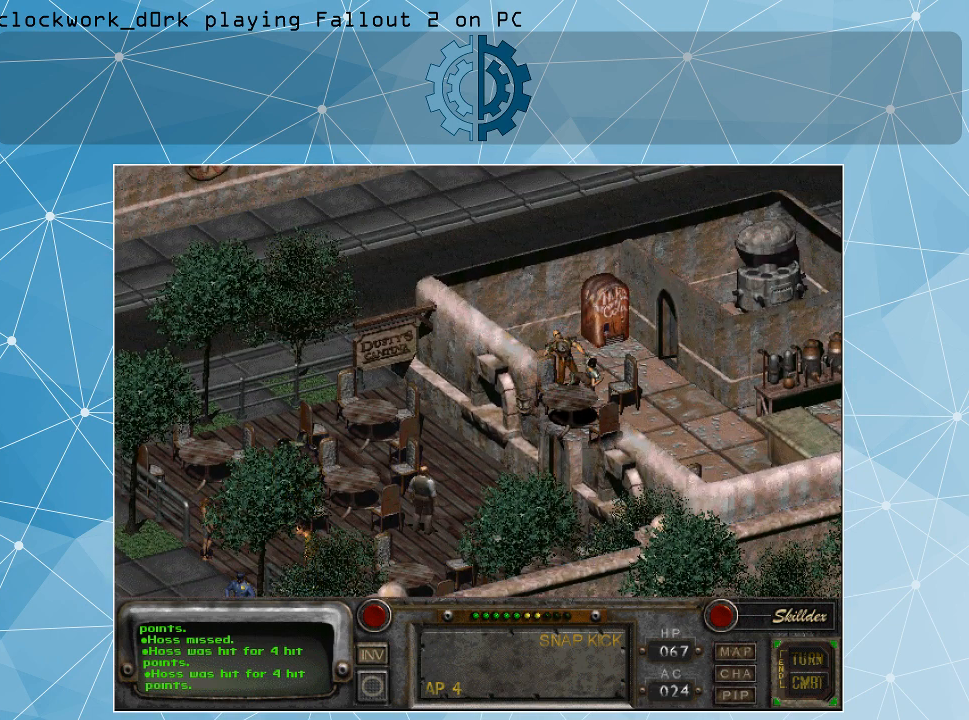
{"keys": [], "mouse": [], "events": []}
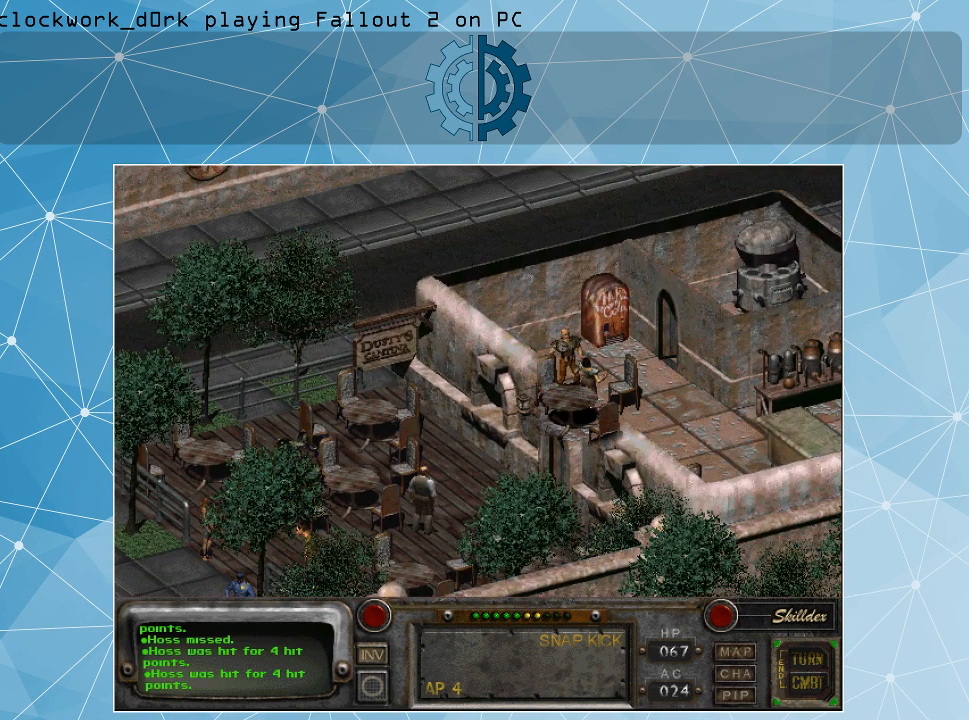
{"keys": [], "mouse": ["left"], "events": [[500, "mouse_left", "down"]]}
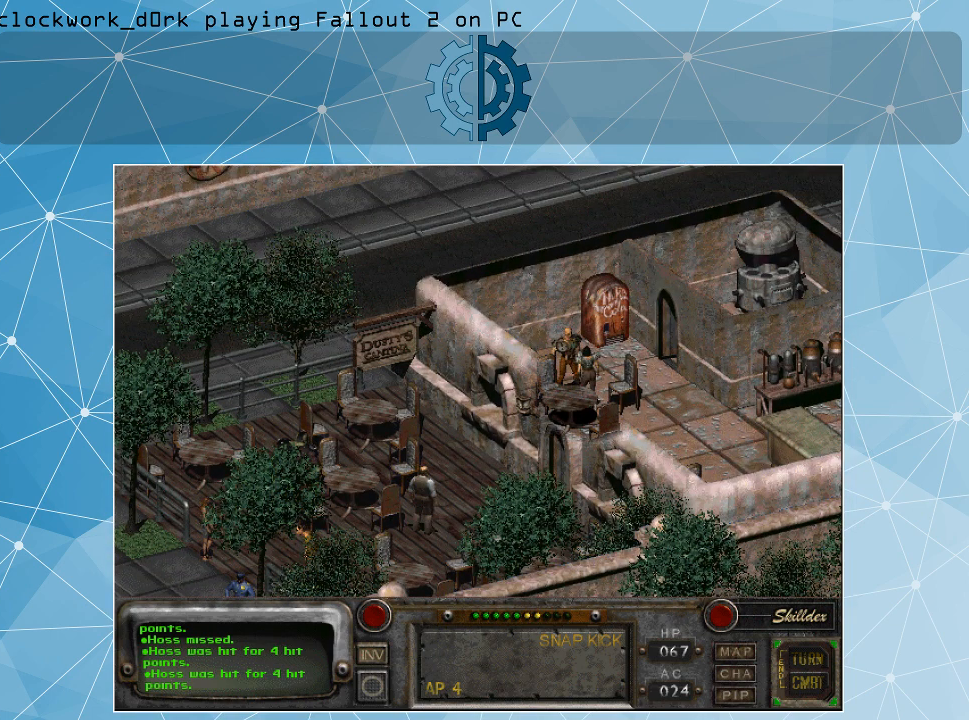
{"keys": [], "mouse": [], "events": [[100, "mouse_left", "up"], [467, "mouse_left", "down"], [500, "mouse_left", "up"]]}
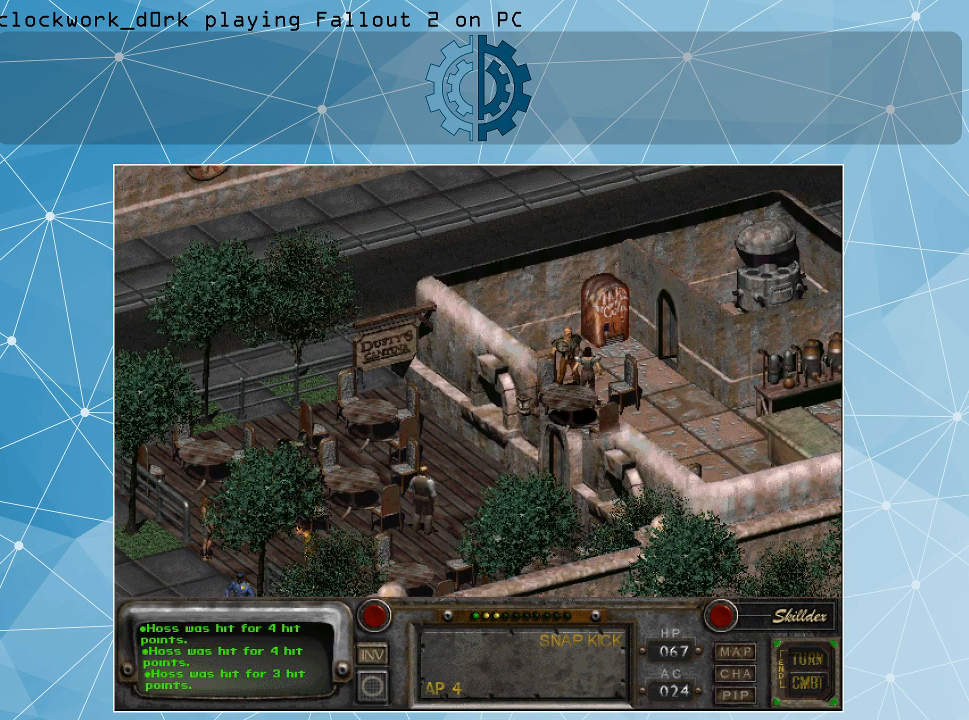
{"keys": [], "mouse": [], "events": []}
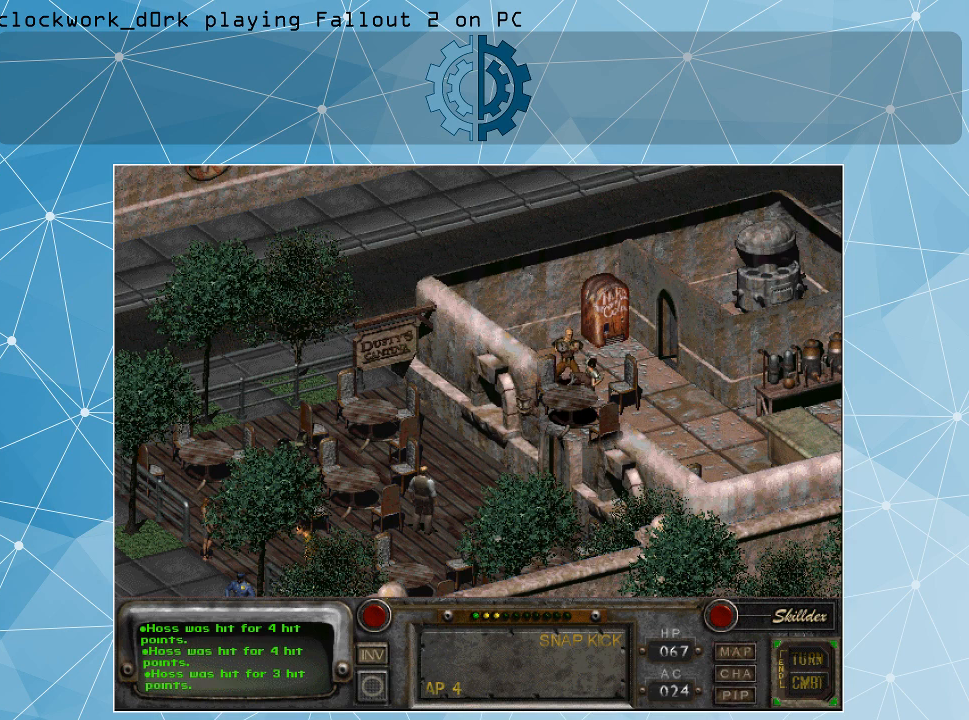
{"keys": [], "mouse": [], "events": []}
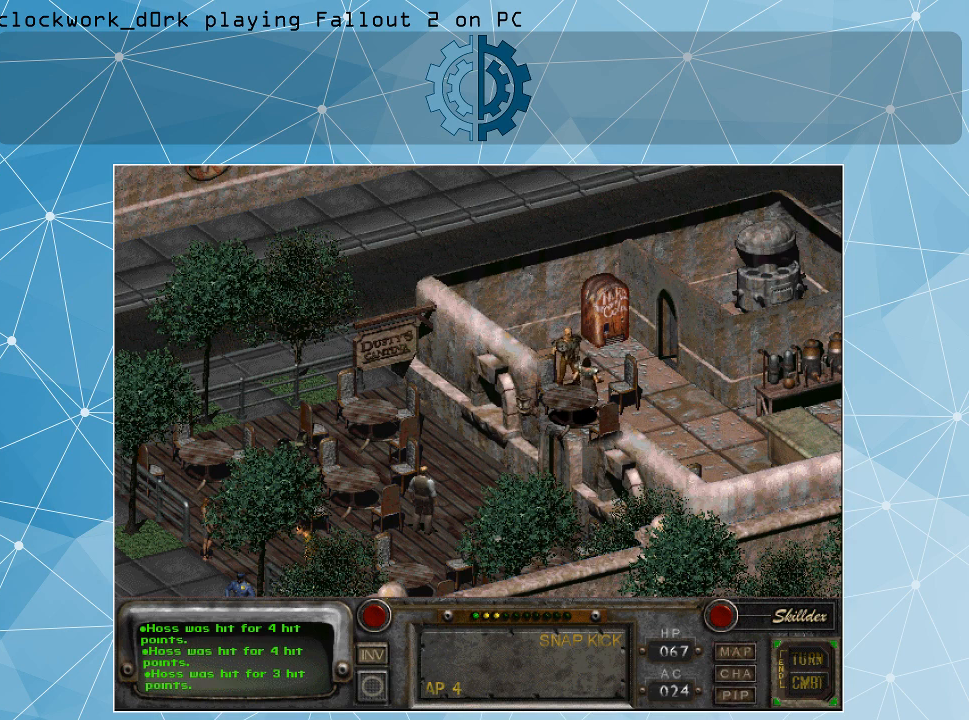
{"keys": [], "mouse": [], "events": [[433, "space", "down"], [500, "space", "up"]]}
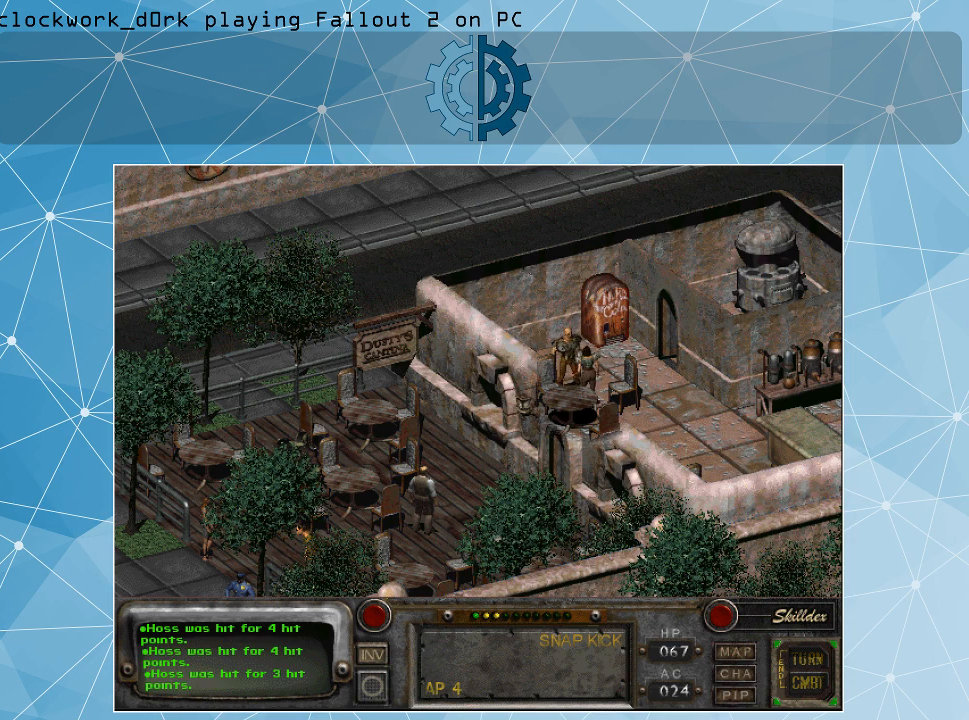
{"keys": [], "mouse": [], "events": []}
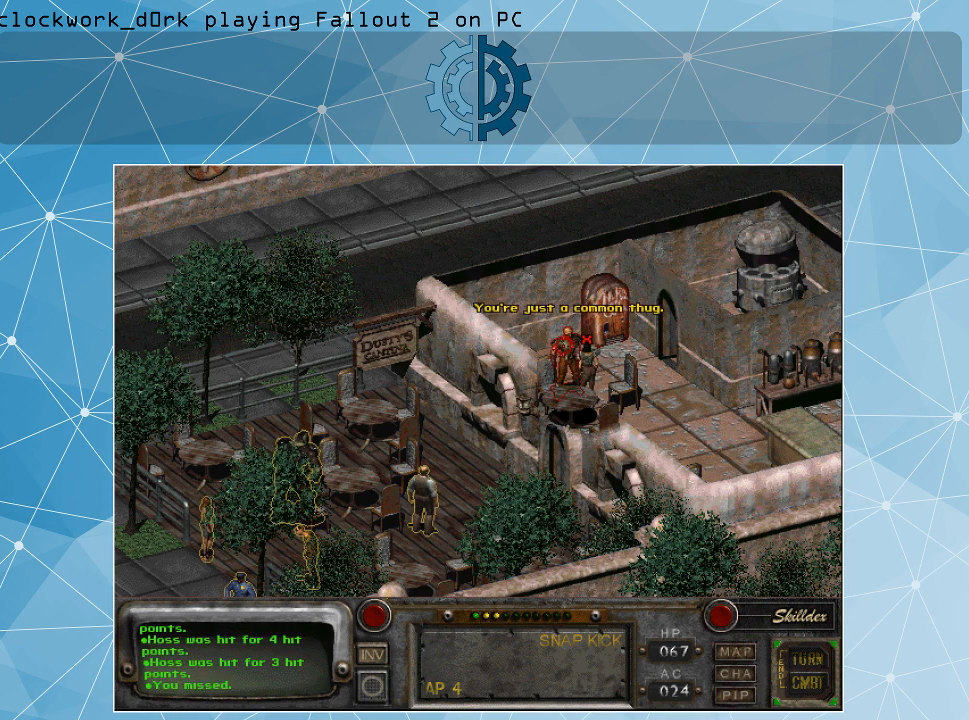
{"keys": [], "mouse": [], "events": []}
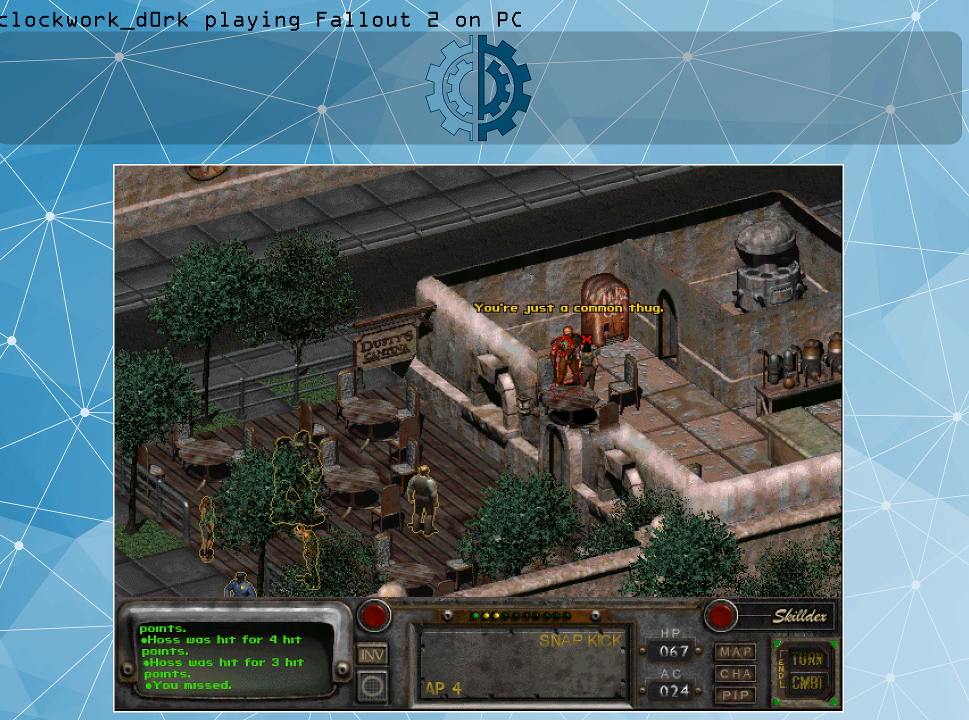
{"keys": [], "mouse": [], "events": []}
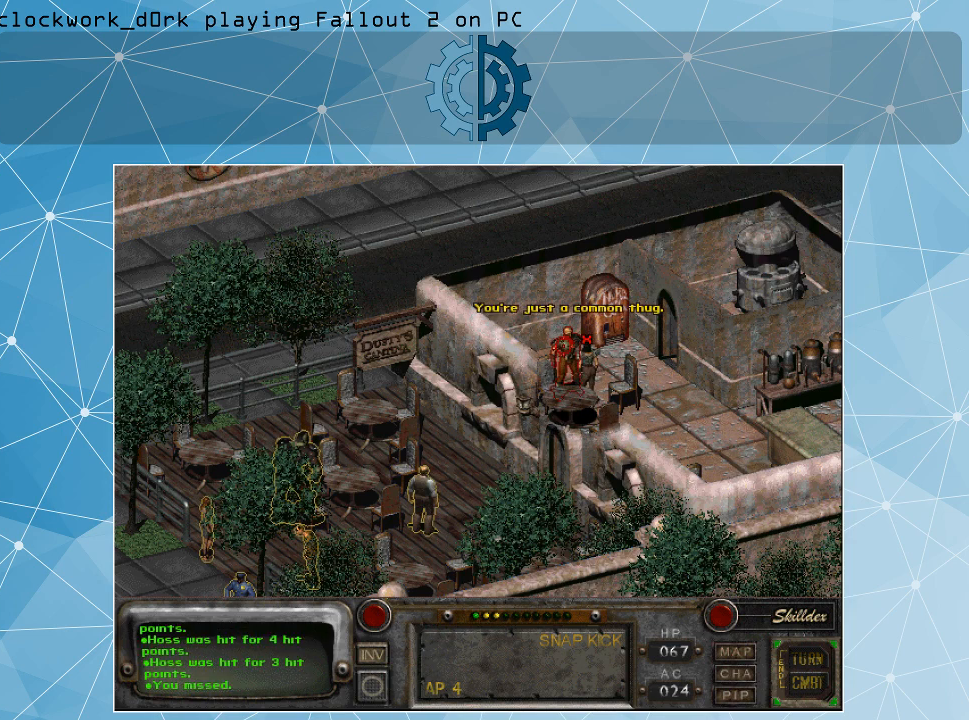
{"keys": ["space"], "mouse": [], "events": [[500, "space", "down"]]}
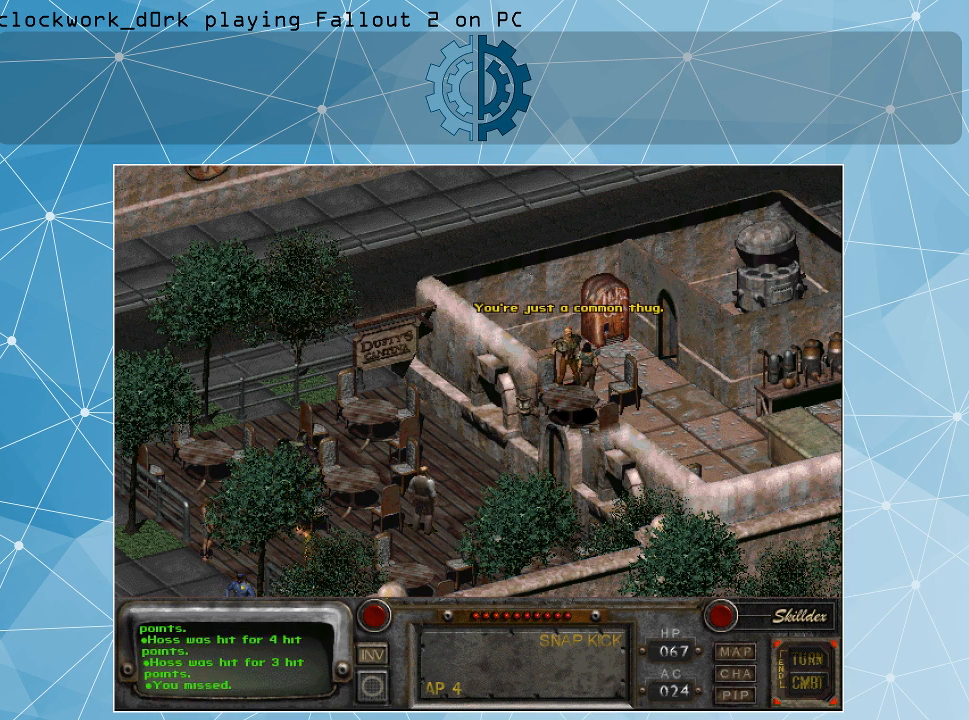
{"keys": [], "mouse": [], "events": [[33, "space", "up"]]}
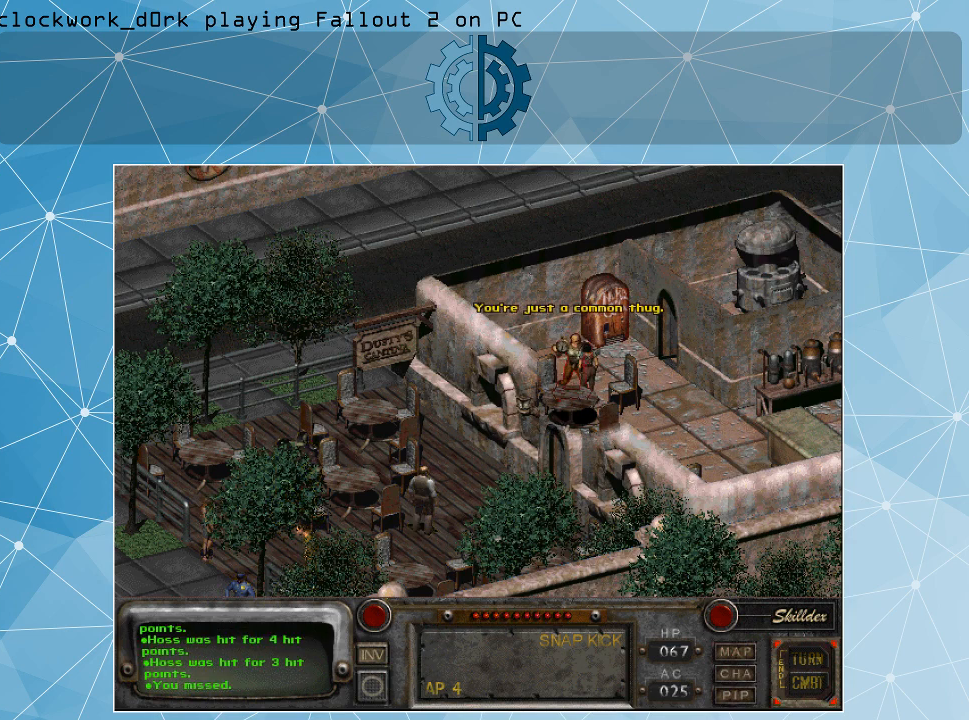
{"keys": [], "mouse": [], "events": []}
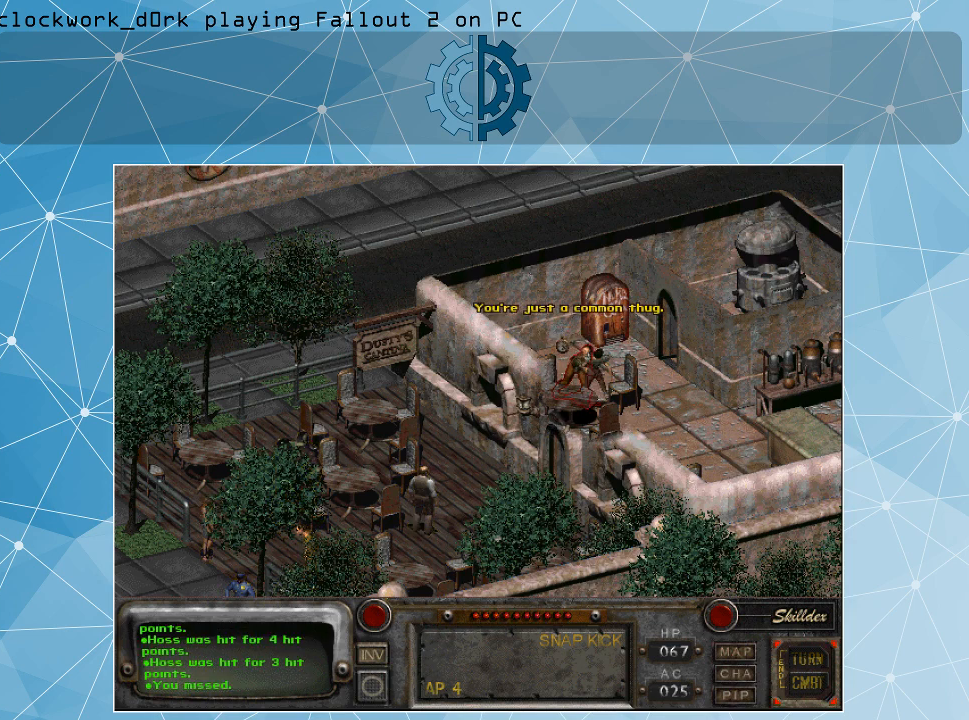
{"keys": [], "mouse": [], "events": []}
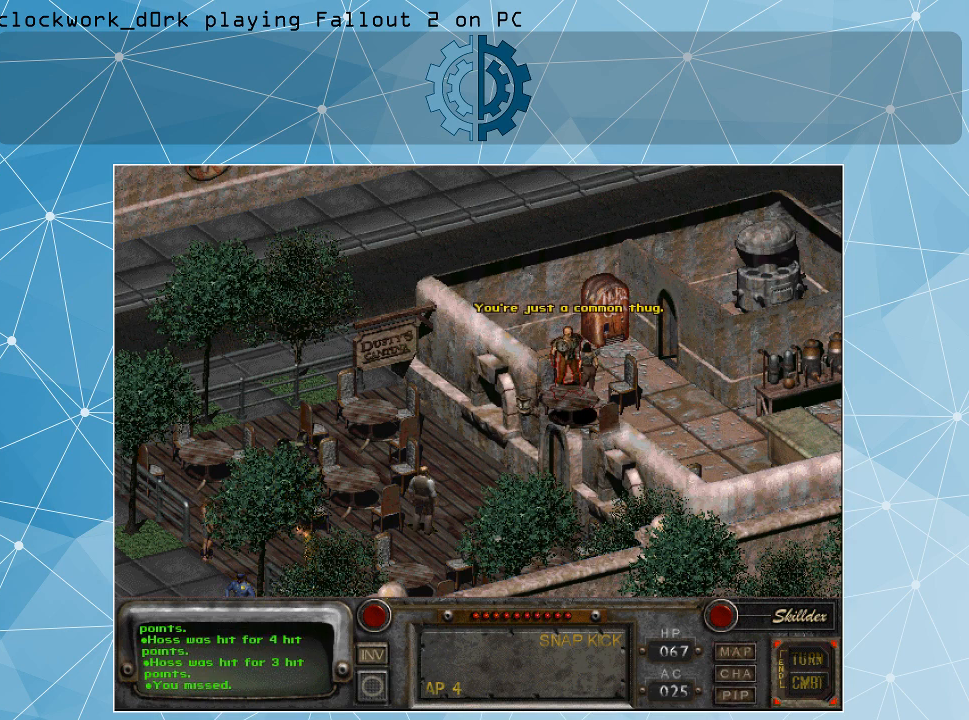
{"keys": [], "mouse": [], "events": []}
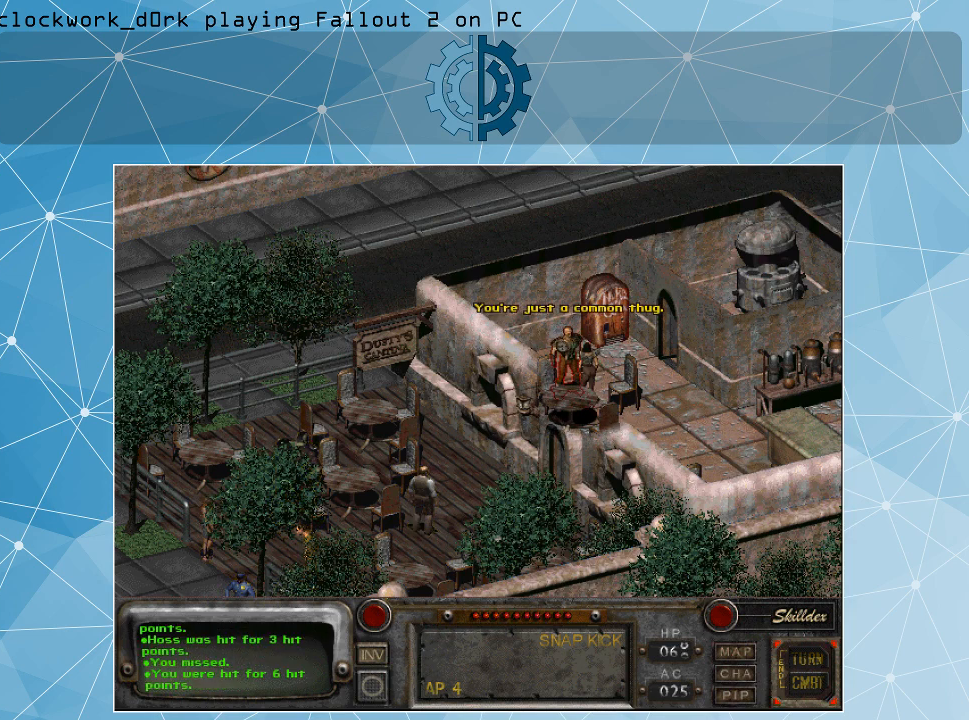
{"keys": [], "mouse": [], "events": []}
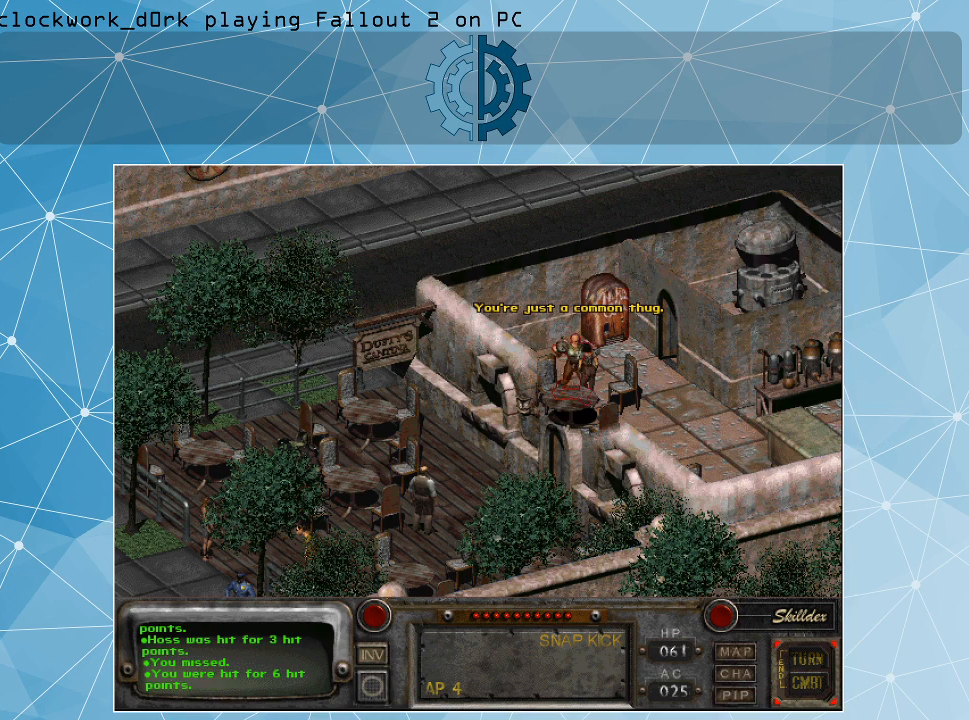
{"keys": [], "mouse": [], "events": []}
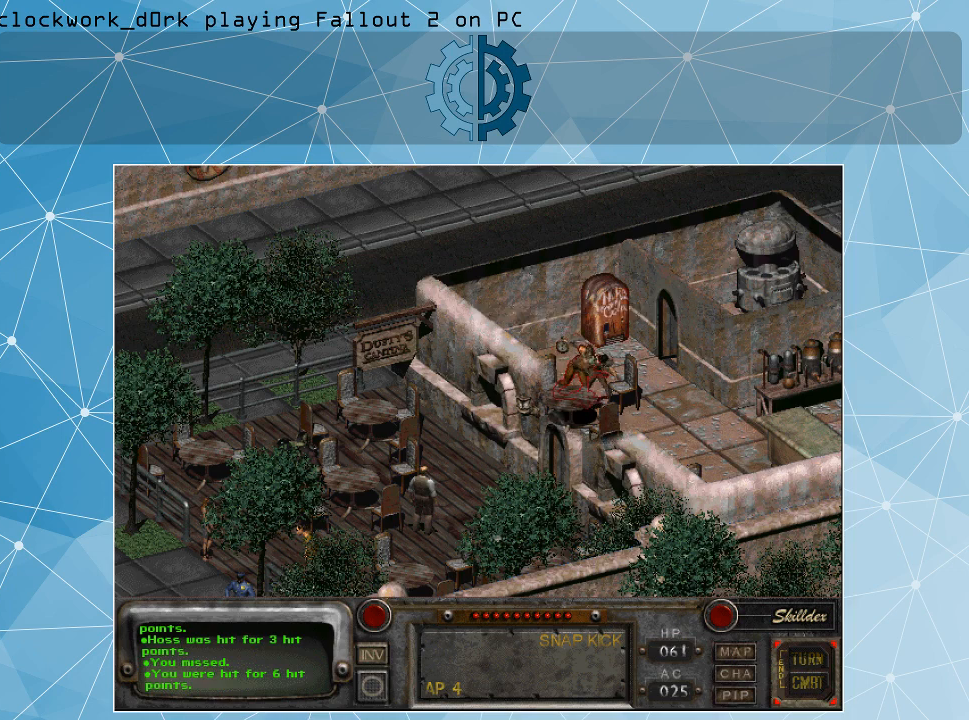
{"keys": [], "mouse": [], "events": []}
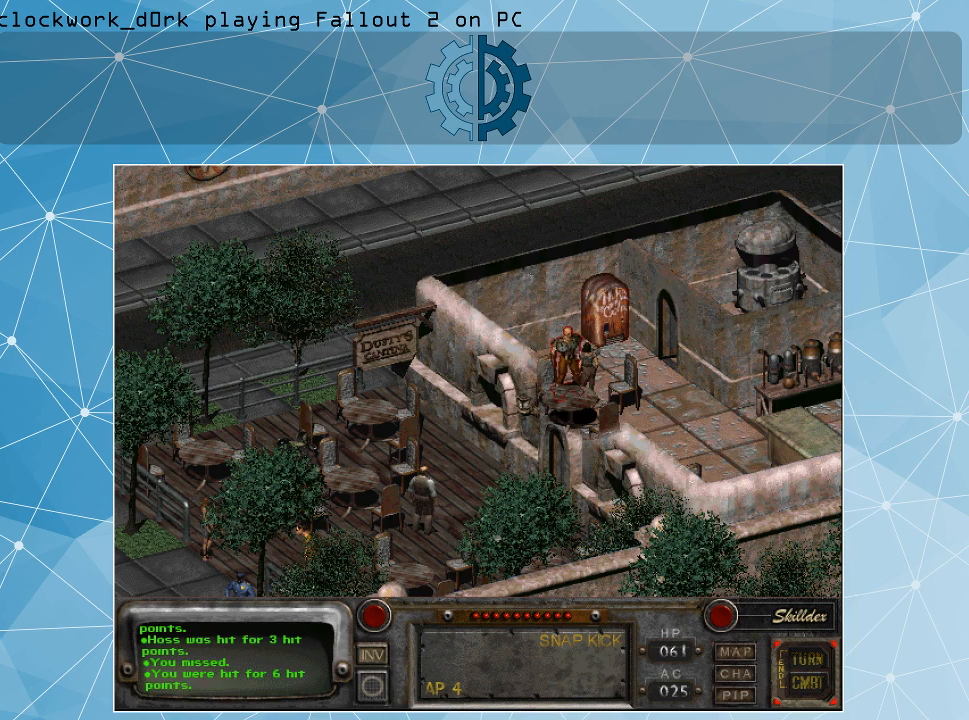
{"keys": [], "mouse": [], "events": []}